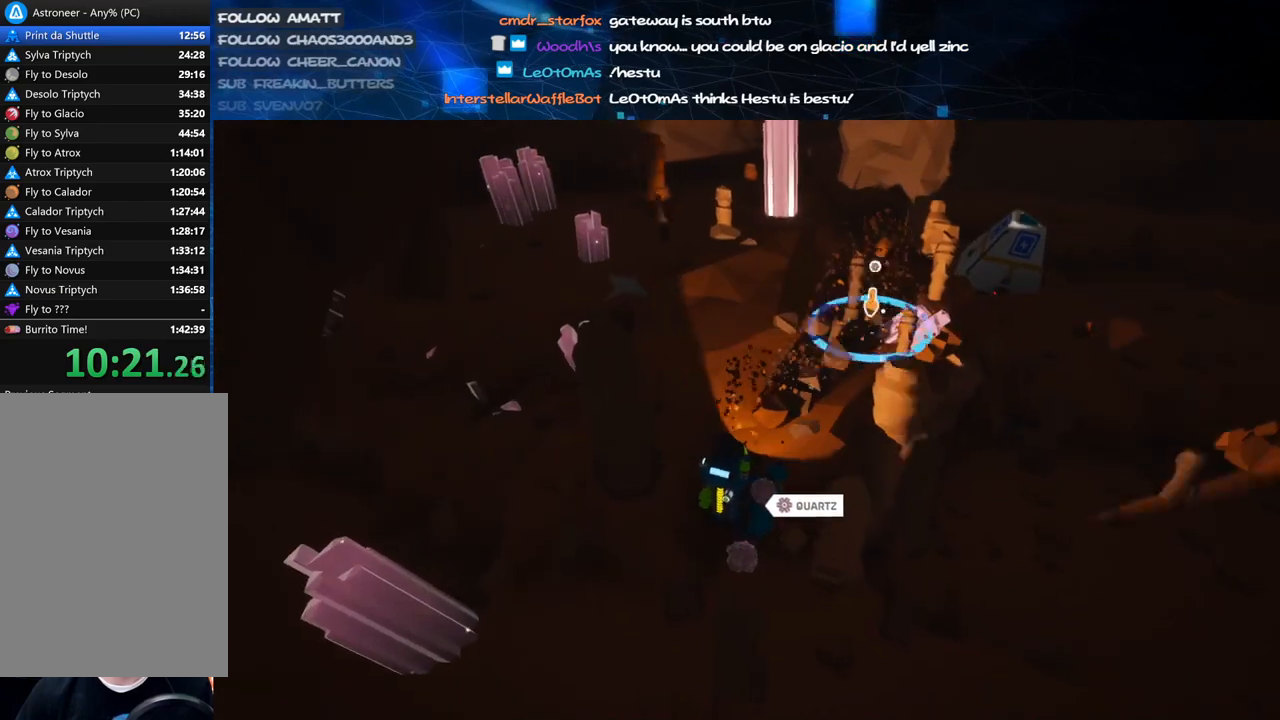
Gameplay with keyboard and mouse; each line is a JSON object with the keys and mouse buttons held at the frame after it. "events" lists presses ("down") and releases ("up") of "a", "alt", "b", "c", "ctrl", "d", "e", "f", "g", "q", "r", "s", "shift", "space", "t", "tab", "v", "w", "x", "z", "mouse_left", "mouse_wheel", "mouse_right", "mouse_mb4" and "mouse_mb5" between this image and that frame as [ms after this image, input, new state], when the widget could be followed in between. "mouse_left", "mouse_wheel", "mouse_right", "mouse_mb4", "mouse_mb5" = the "left", "wheel", "right", "mb4", "mb5" buttons of the "mouse" list. No other keys are recorded. "wheel" means that the mouse wheel is clicked or scrolled. Mouse movement is not recorded.
{"keys": ["d", "w"], "mouse": ["left"], "events": [[60, "mouse_right", "down"], [140, "a", "down"], [140, "space", "down"], [220, "a", "up"], [220, "d", "down"], [260, "mouse_right", "up"], [320, "space", "up"], [400, "mouse_left", "down"]]}
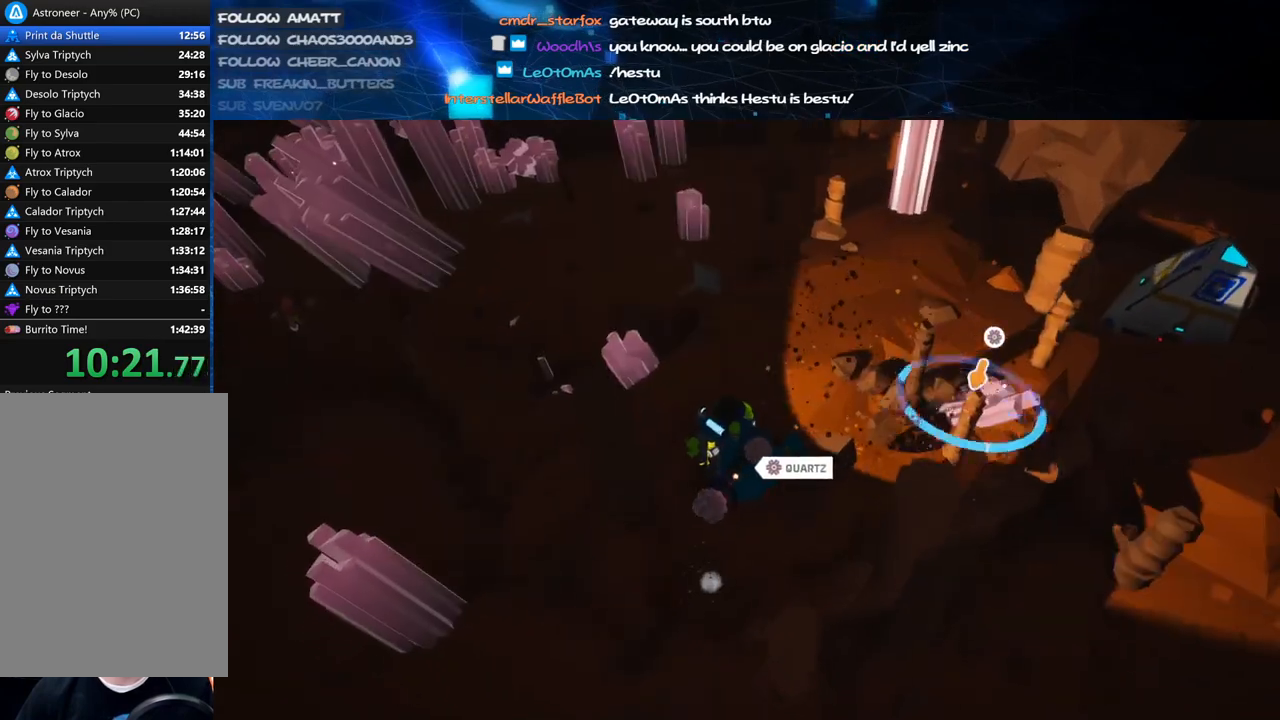
{"keys": ["d", "w"], "mouse": ["right"], "events": [[60, "mouse_left", "up"], [120, "mouse_right", "down"], [280, "shift", "down"], [320, "mouse_right", "up"], [440, "shift", "up"], [480, "mouse_right", "down"]]}
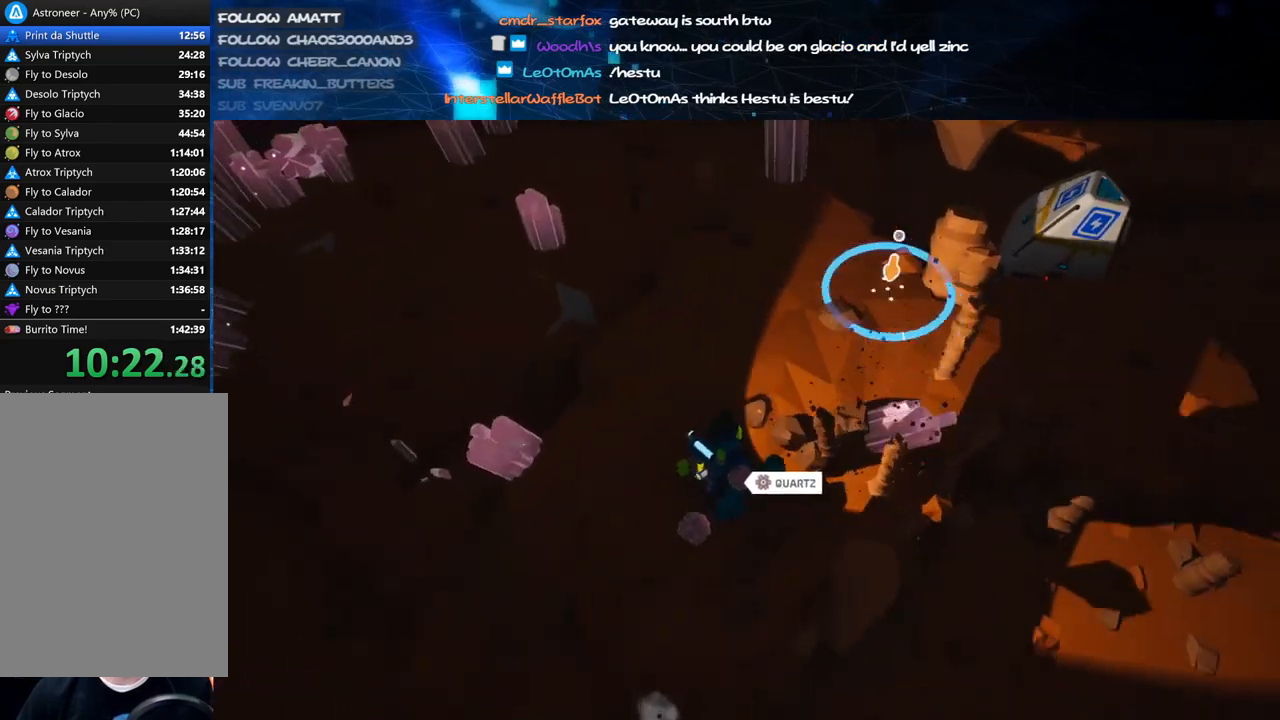
{"keys": ["d", "w"], "mouse": [], "events": [[20, "d", "up"], [60, "shift", "down"], [180, "d", "down"], [180, "shift", "up"], [220, "mouse_right", "up"], [320, "d", "up"], [320, "q", "down"], [420, "q", "up"], [460, "d", "down"]]}
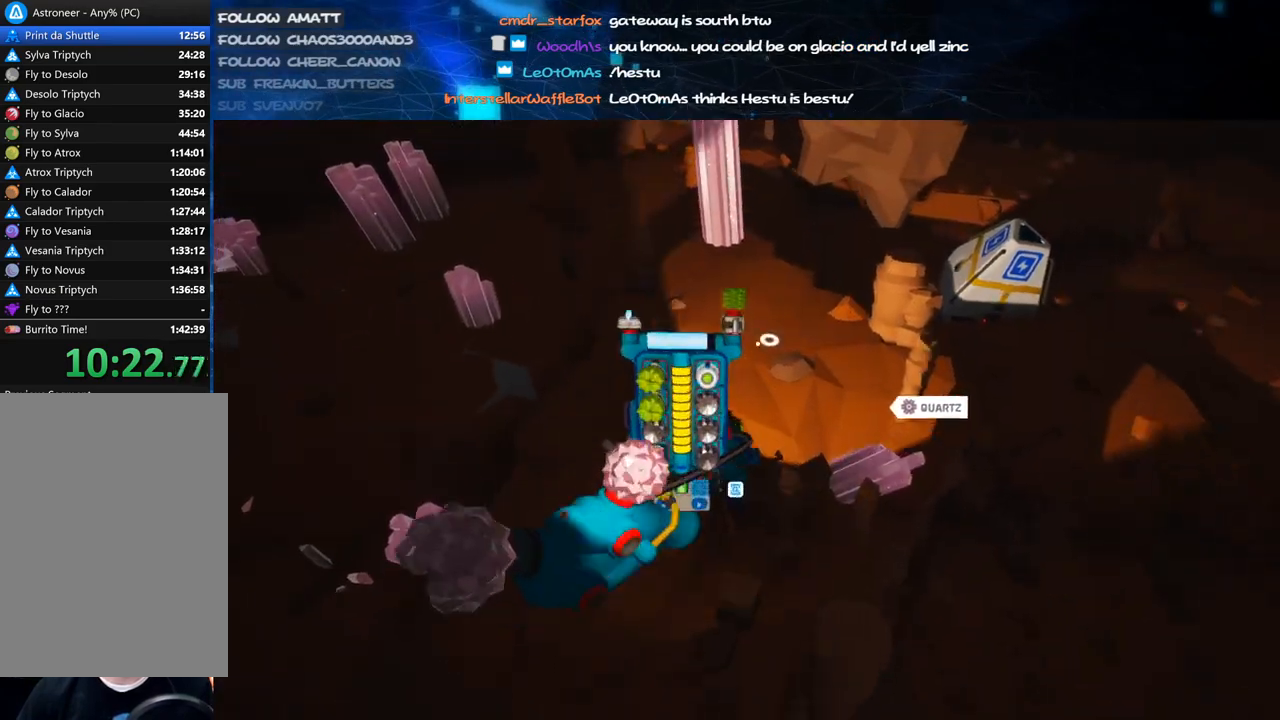
{"keys": ["d", "w"], "mouse": [], "events": [[80, "d", "up"], [500, "d", "down"]]}
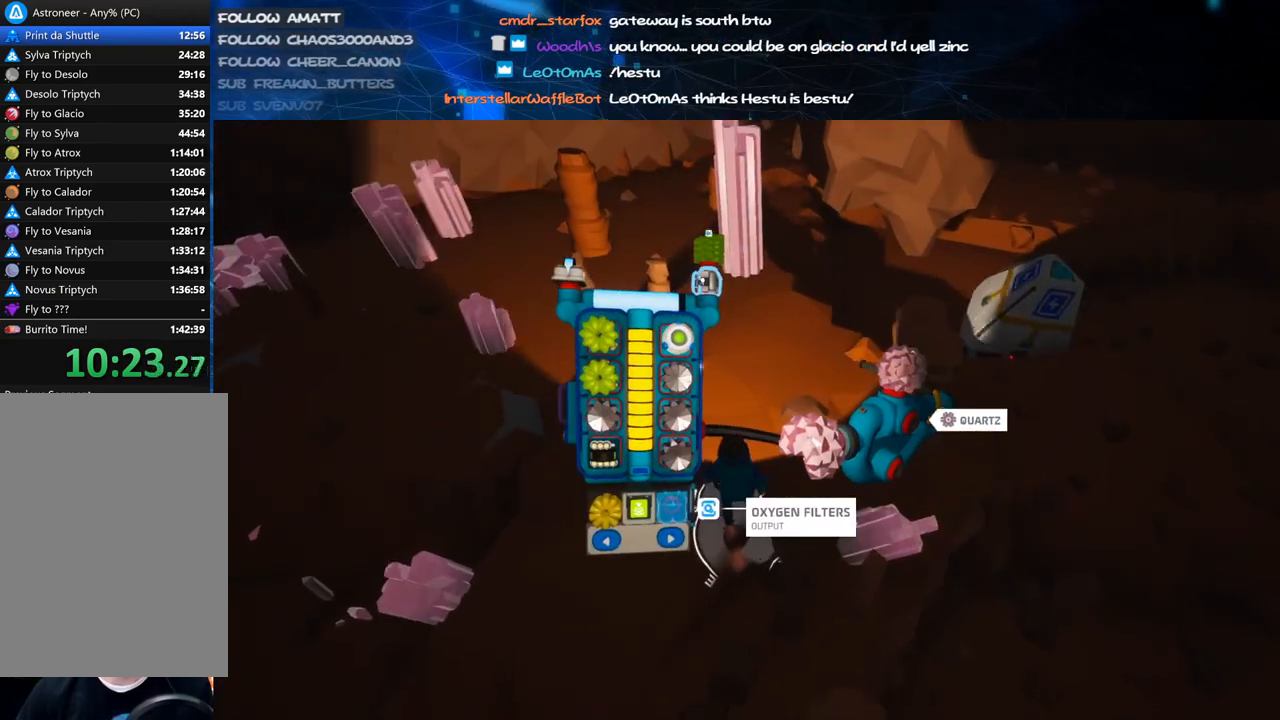
{"keys": ["d", "w"], "mouse": [], "events": [[60, "mouse_left", "down"], [100, "d", "up"], [140, "mouse_right", "down"], [160, "mouse_left", "up"], [200, "q", "down"], [280, "d", "down"], [300, "mouse_right", "up"], [300, "q", "up"]]}
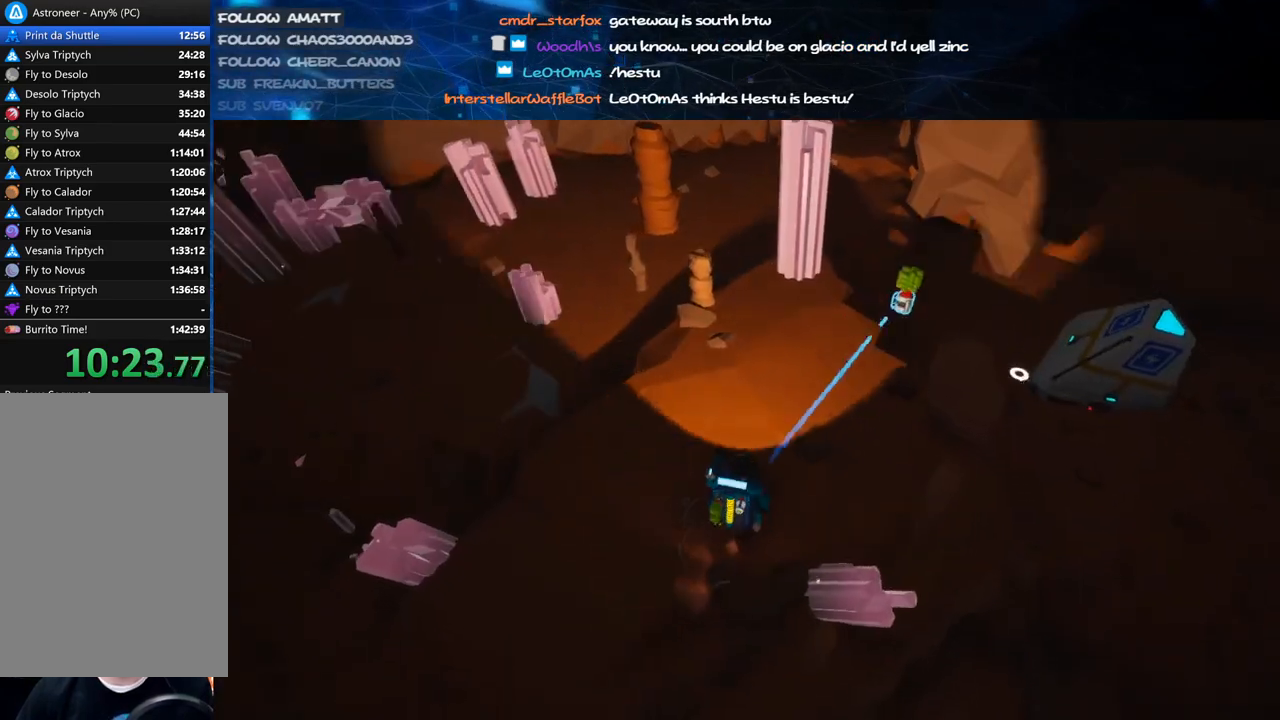
{"keys": [], "mouse": ["left"], "events": [[420, "mouse_left", "down"], [440, "w", "up"], [460, "d", "up"]]}
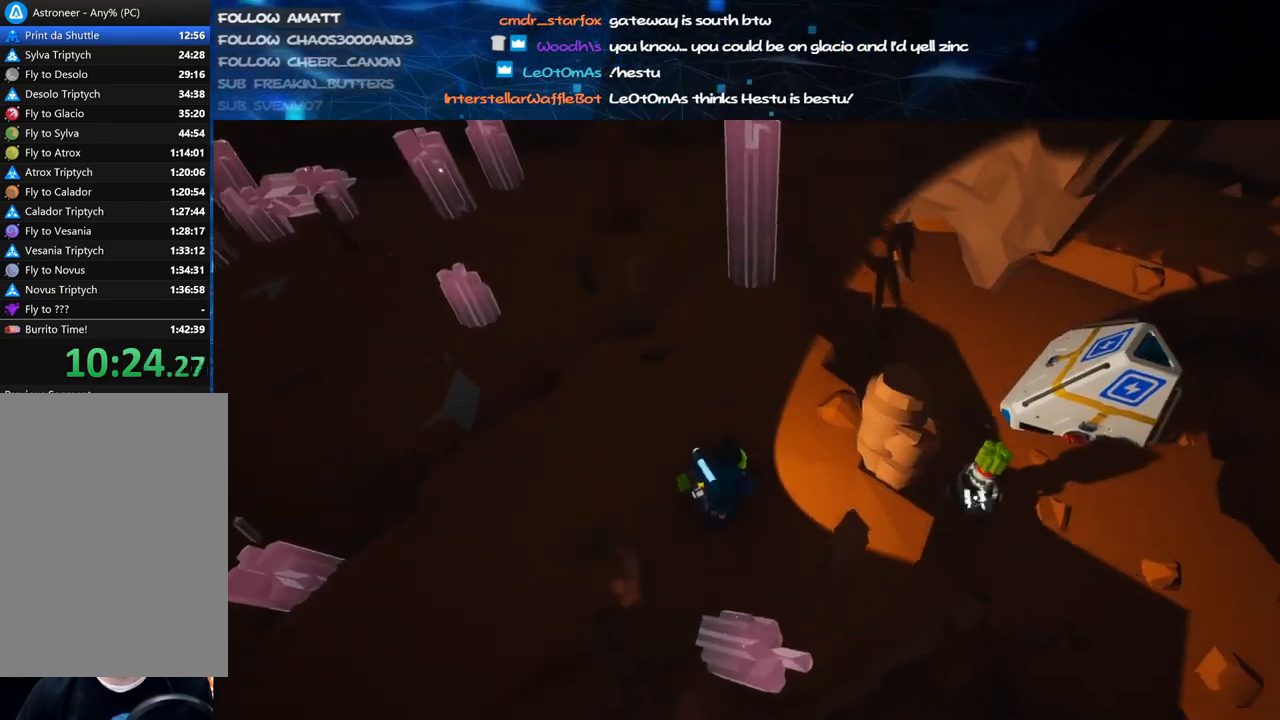
{"keys": [], "mouse": ["left"], "events": [[20, "mouse_left", "up"], [440, "mouse_left", "down"]]}
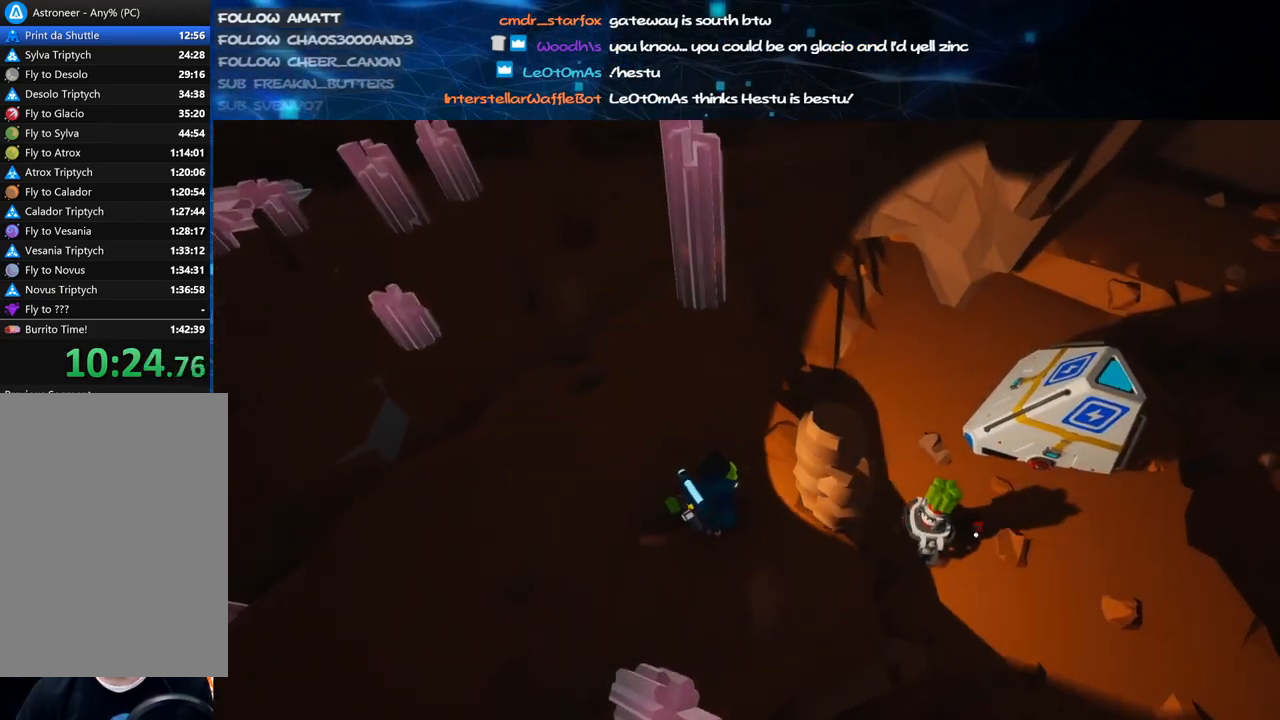
{"keys": [], "mouse": [], "events": [[20, "mouse_left", "up"], [380, "mouse_left", "down"], [460, "mouse_left", "up"]]}
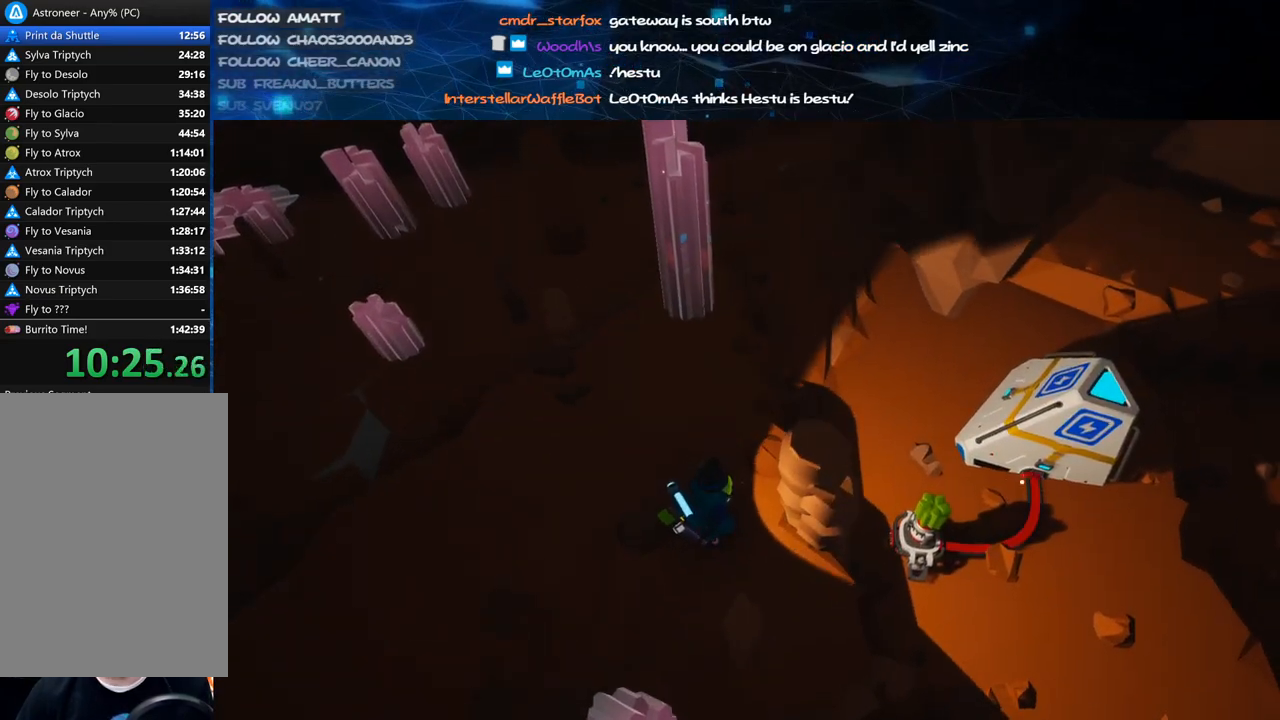
{"keys": ["a"], "mouse": ["right"], "events": [[160, "f", "down"], [240, "f", "up"], [420, "a", "down"], [420, "mouse_right", "down"]]}
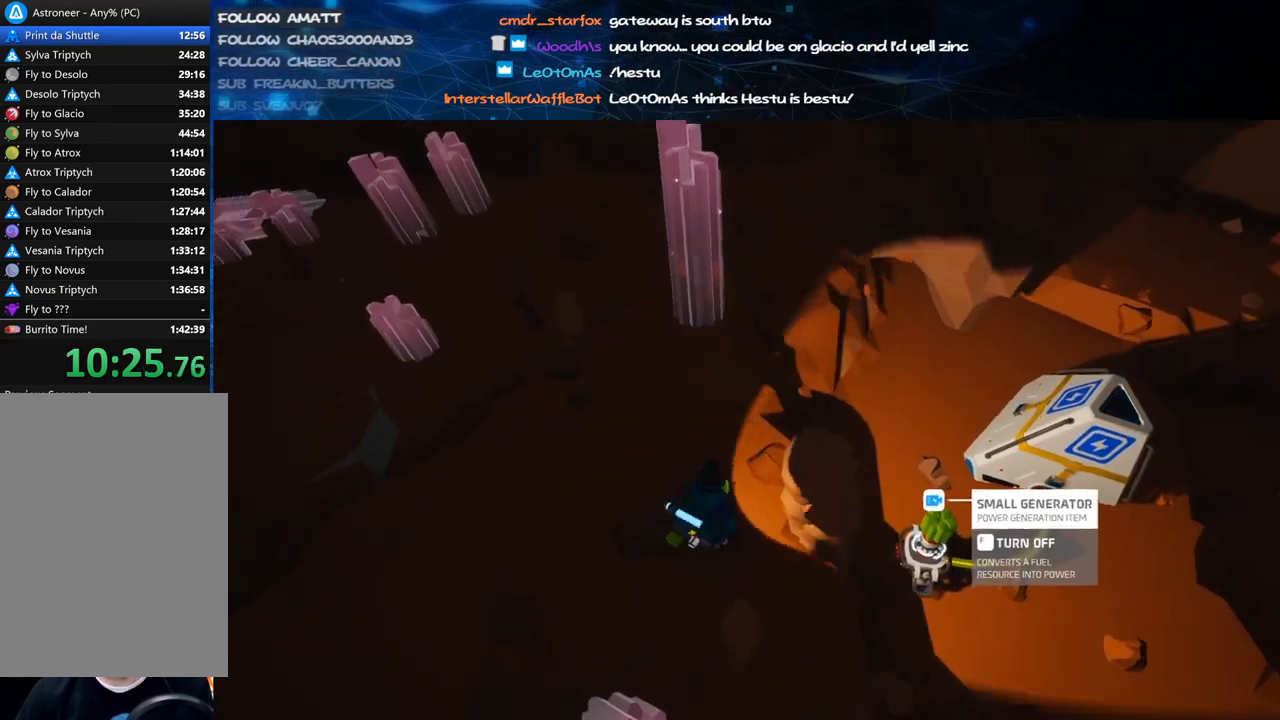
{"keys": ["a", "w"], "mouse": ["left"], "events": [[60, "mouse_right", "up"], [60, "w", "down"], [80, "shift", "down"], [180, "e", "down"], [180, "shift", "up"], [220, "a", "up"], [320, "a", "down"], [320, "e", "up"], [320, "mouse_left", "down"]]}
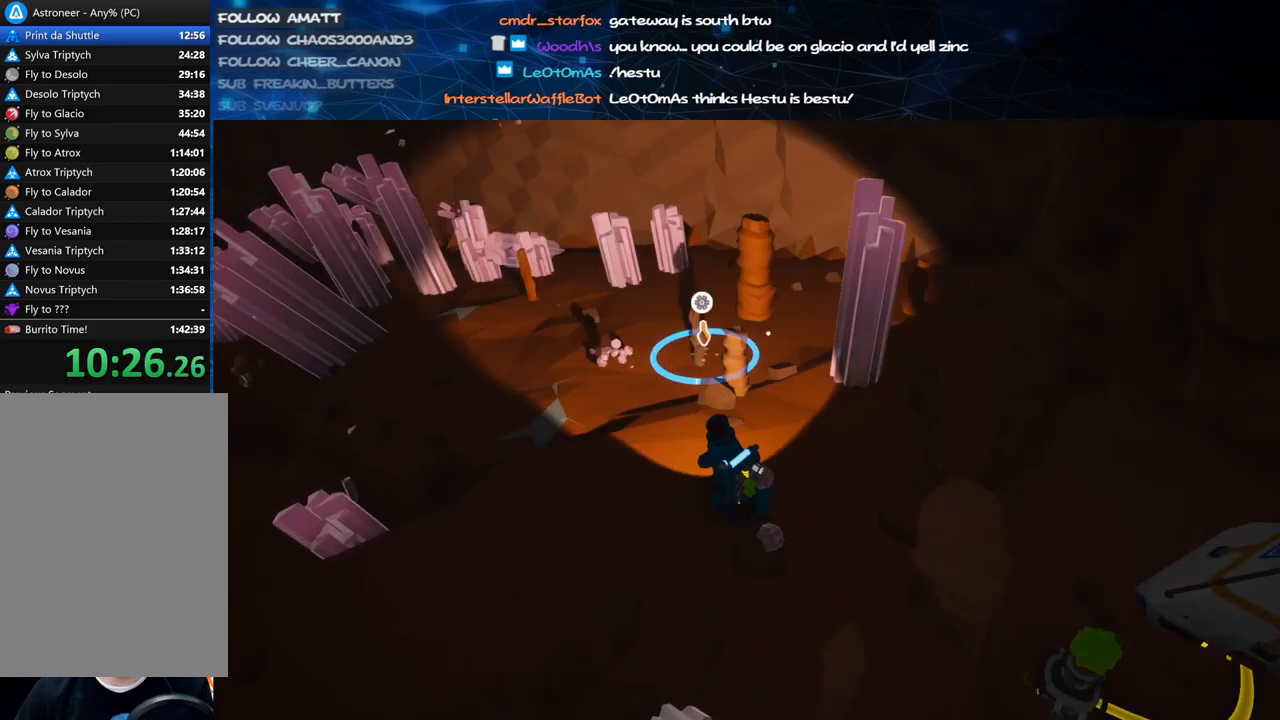
{"keys": ["a", "alt"], "mouse": ["left"], "events": [[300, "w", "up"], [460, "alt", "down"]]}
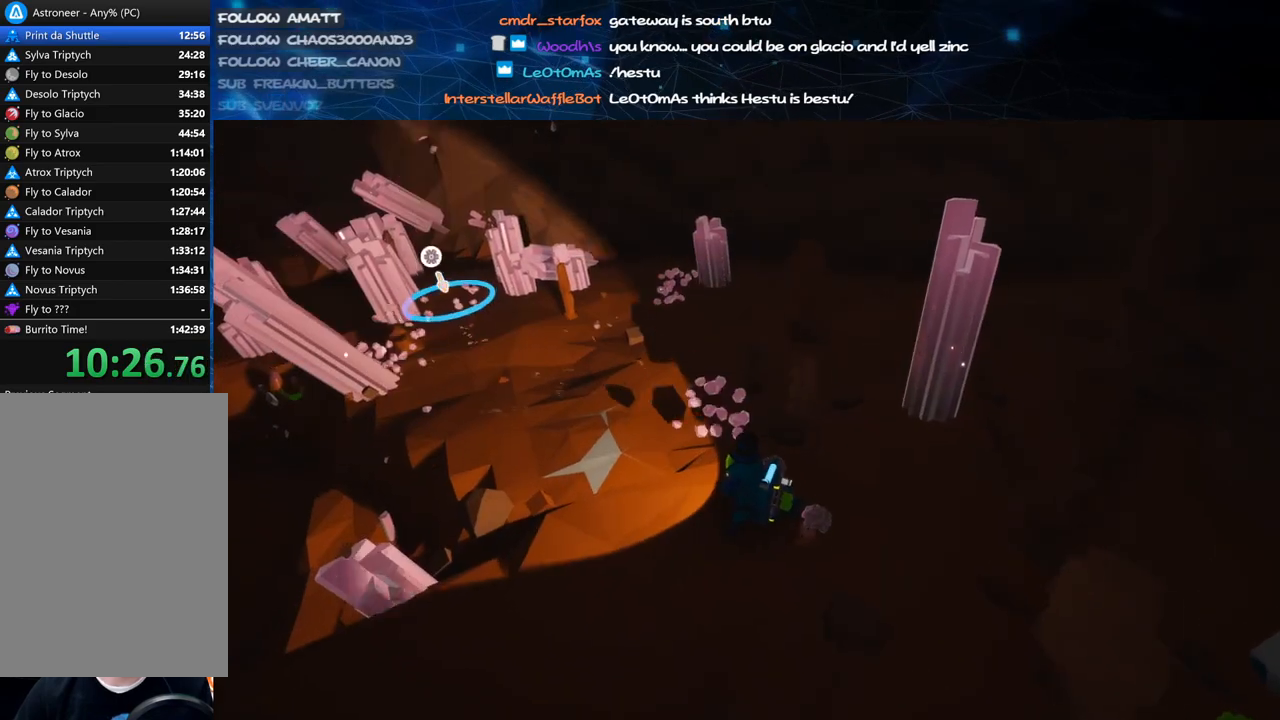
{"keys": ["a", "s"], "mouse": ["left"], "events": [[100, "alt", "up"], [500, "s", "down"]]}
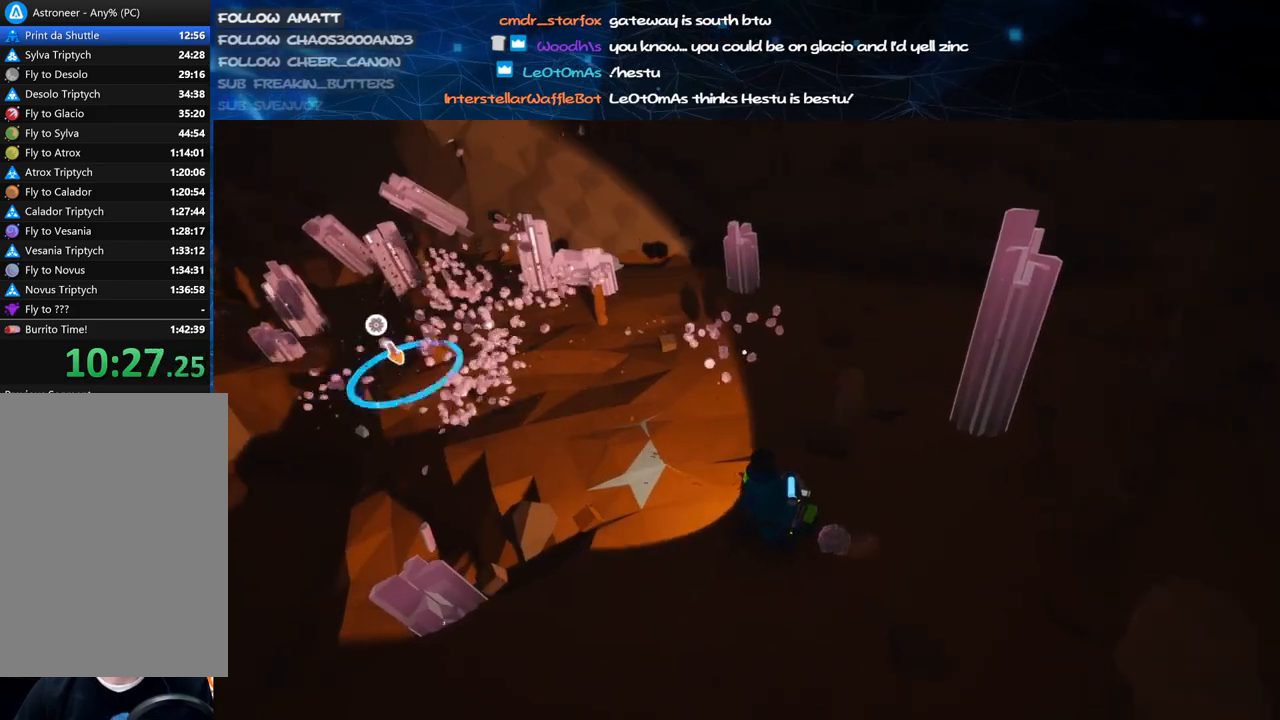
{"keys": ["a"], "mouse": ["left"], "events": [[40, "a", "up"], [60, "d", "down"], [280, "d", "up"], [300, "a", "down"], [320, "s", "up"]]}
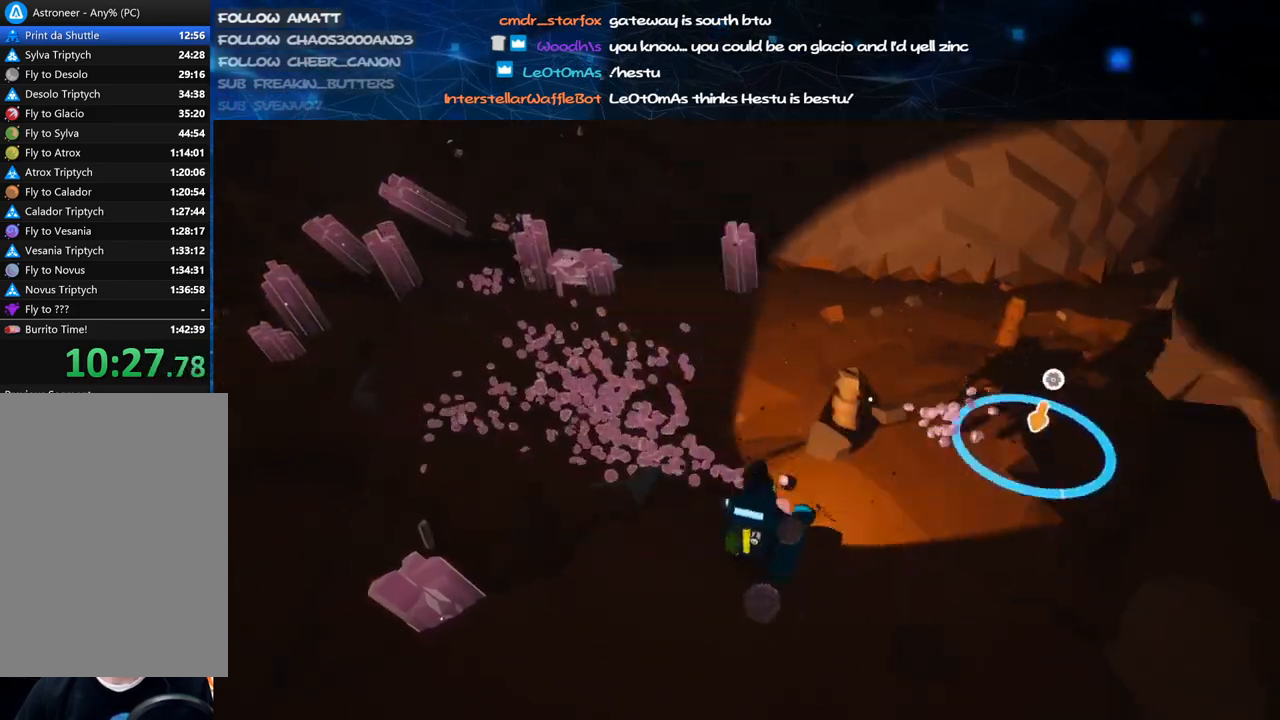
{"keys": ["d", "w"], "mouse": ["left"], "events": [[20, "w", "down"], [180, "alt", "down"], [320, "alt", "up"], [340, "d", "down"], [360, "a", "up"]]}
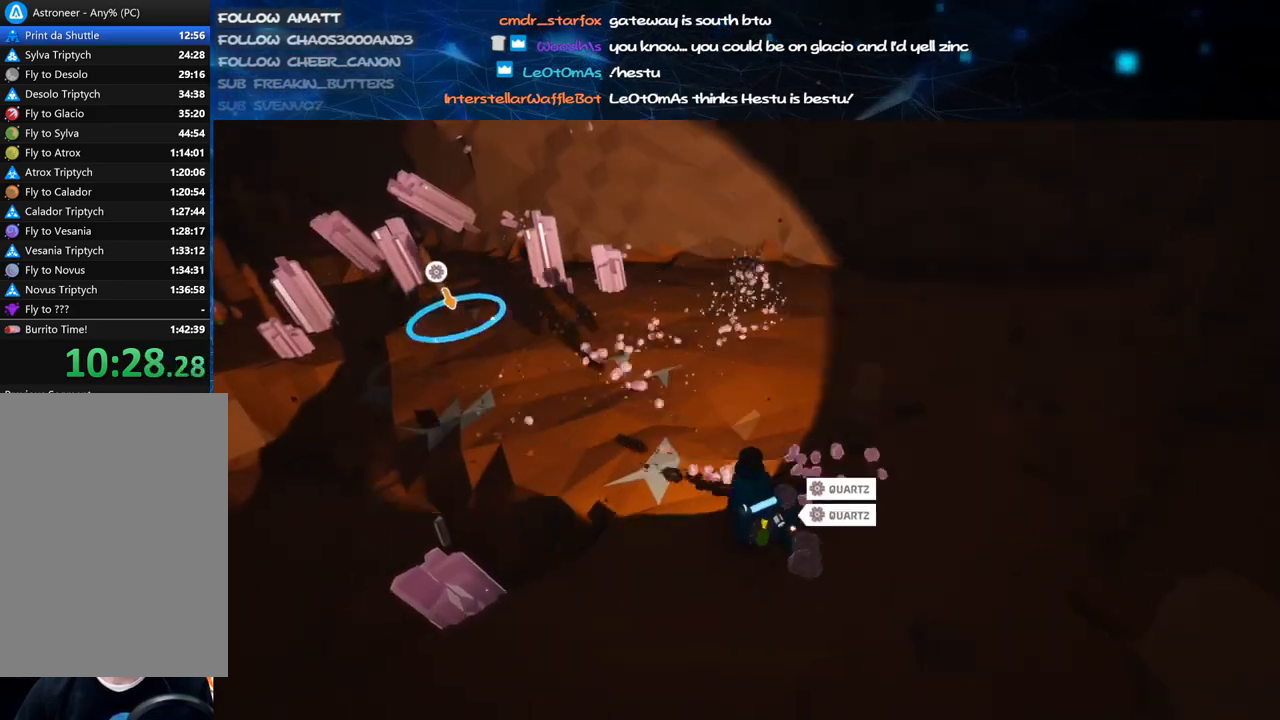
{"keys": ["a"], "mouse": ["left"], "events": [[20, "d", "up"], [260, "a", "down"], [320, "w", "up"]]}
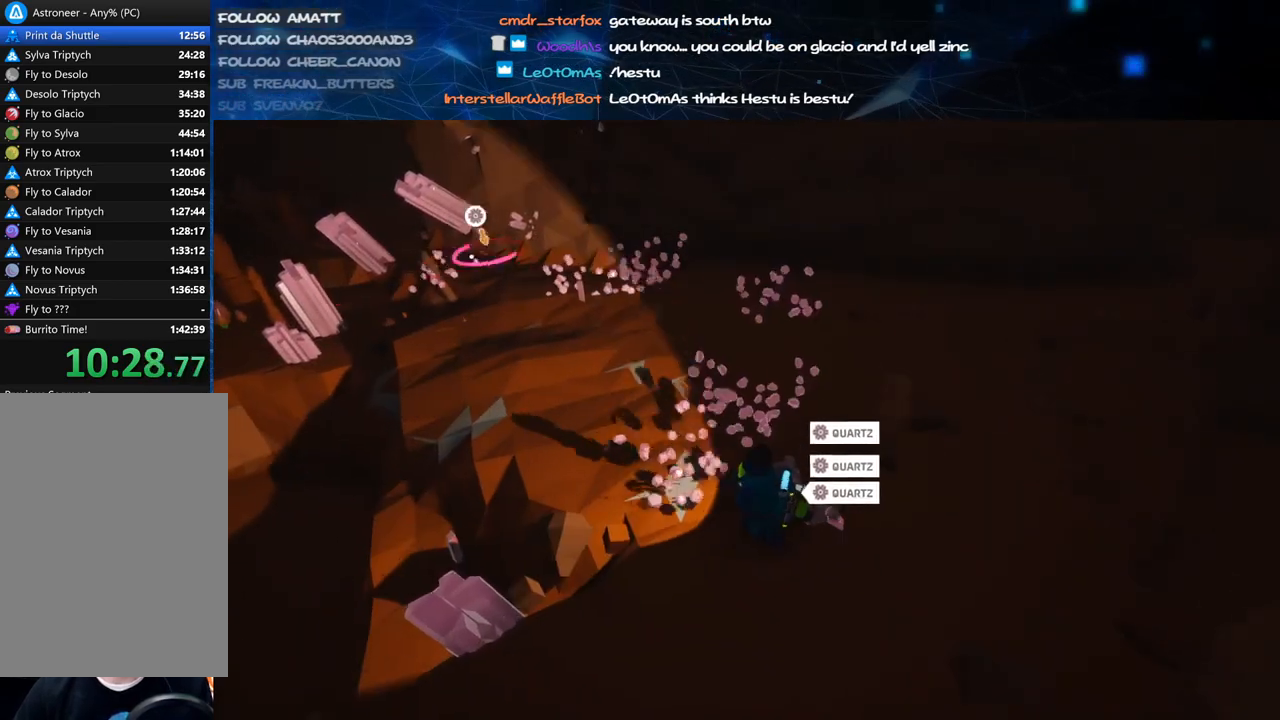
{"keys": ["d", "s"], "mouse": ["left"], "events": [[240, "a", "up"], [260, "s", "down"], [320, "alt", "down"], [420, "d", "down"], [460, "alt", "up"]]}
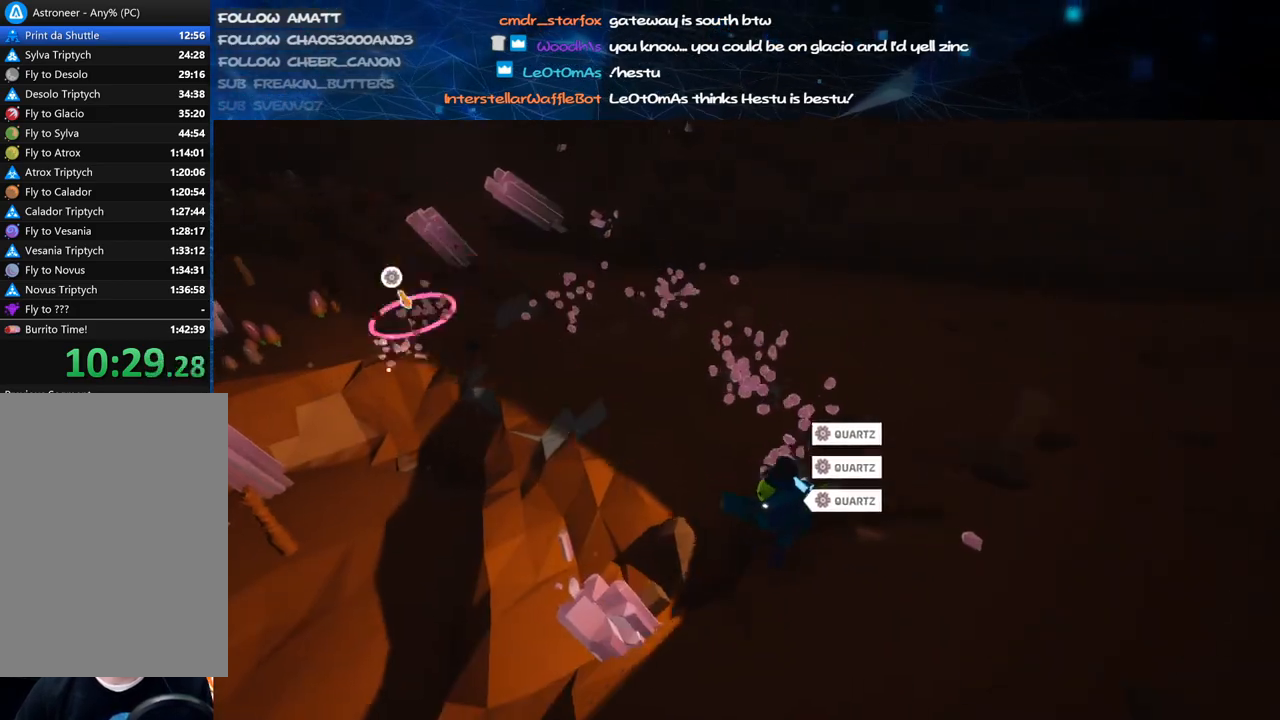
{"keys": ["d", "s"], "mouse": ["left"], "events": []}
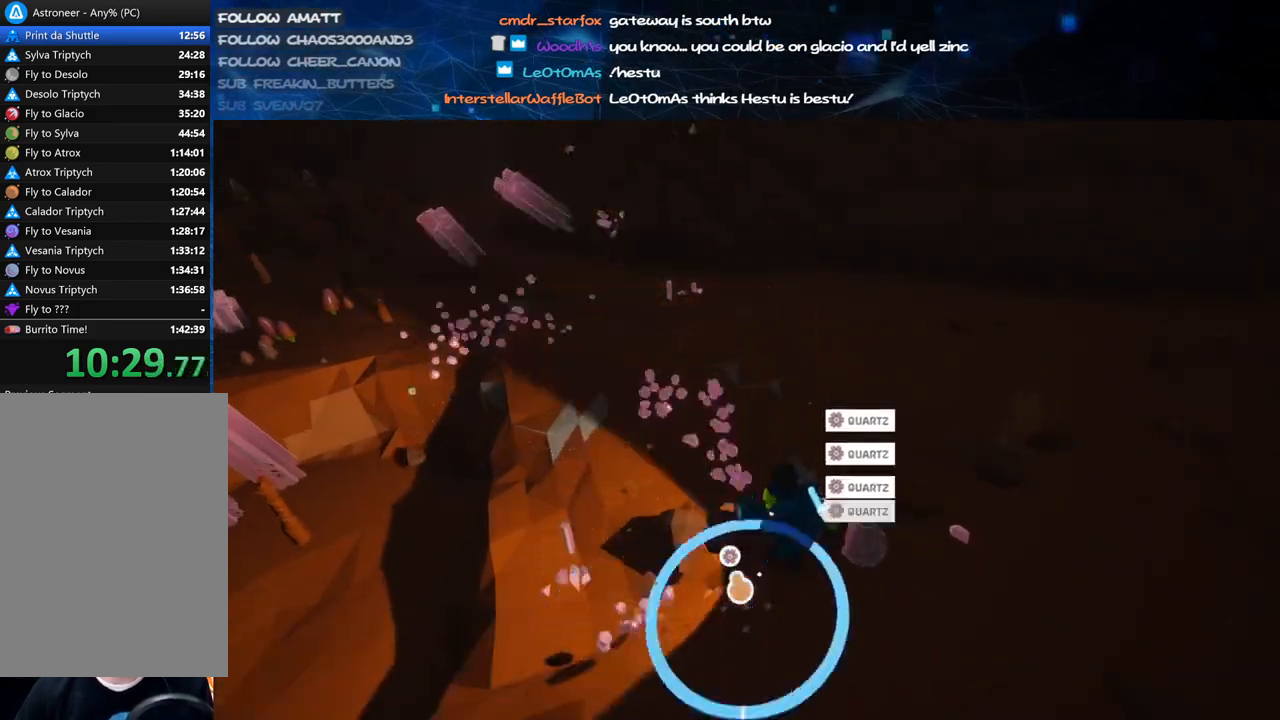
{"keys": ["d"], "mouse": ["right"], "events": [[60, "alt", "down"], [180, "alt", "up"], [340, "s", "up"], [400, "mouse_left", "up"], [500, "mouse_right", "down"]]}
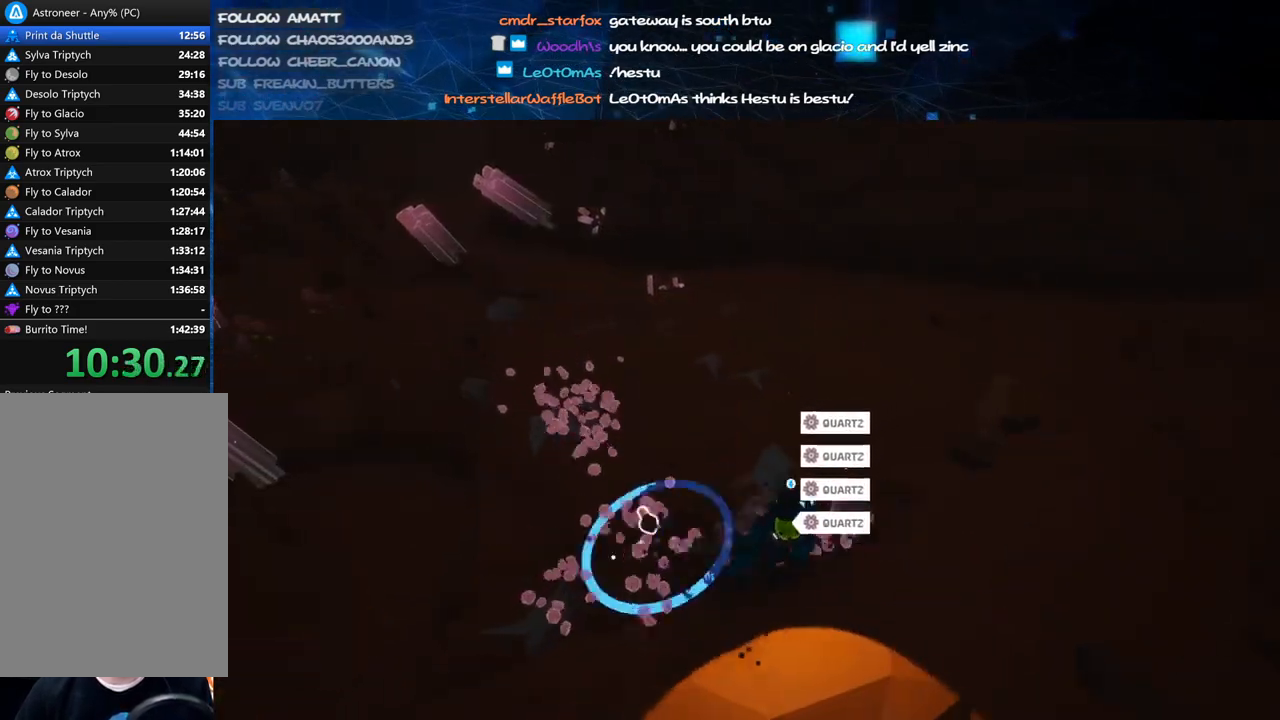
{"keys": ["d"], "mouse": [], "events": [[20, "a", "down"], [20, "d", "up"], [20, "w", "down"], [160, "mouse_right", "up"], [200, "a", "up"], [200, "w", "up"], [220, "d", "down"], [300, "q", "down"], [300, "w", "down"], [320, "w", "up"], [380, "q", "up"]]}
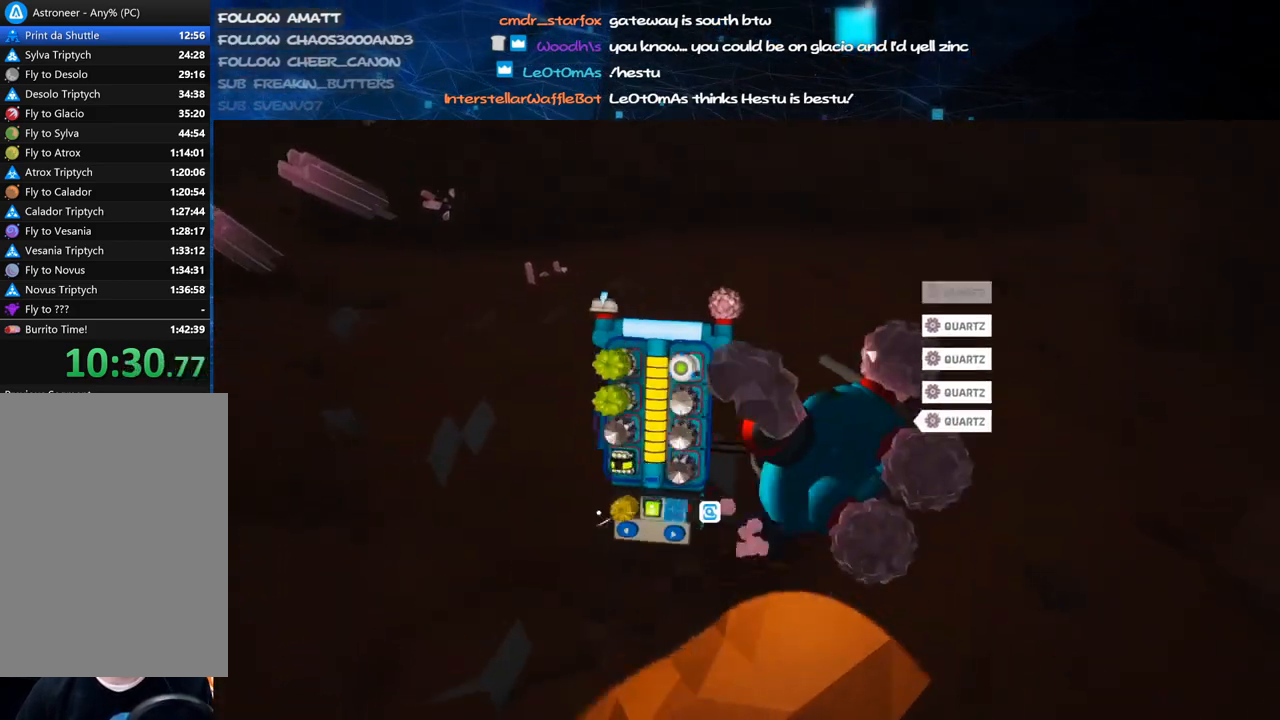
{"keys": ["d"], "mouse": [], "events": []}
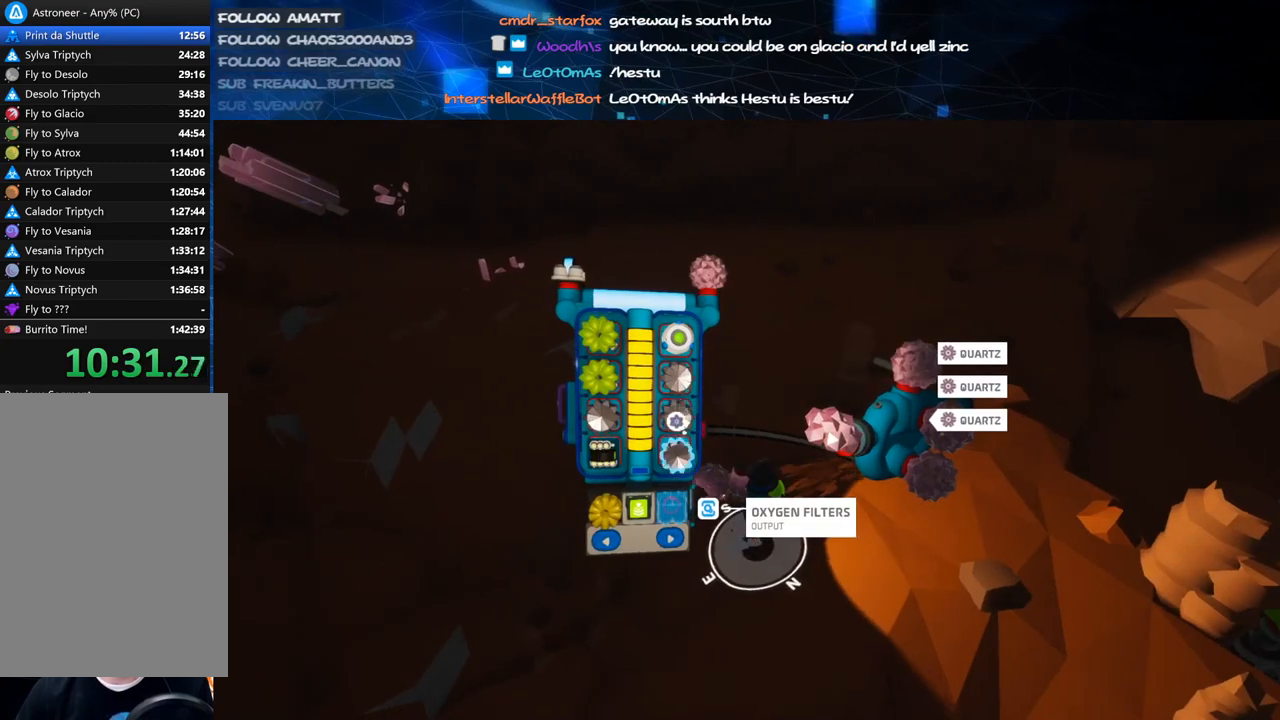
{"keys": [], "mouse": [], "events": [[100, "d", "up"], [100, "s", "down"], [320, "s", "up"]]}
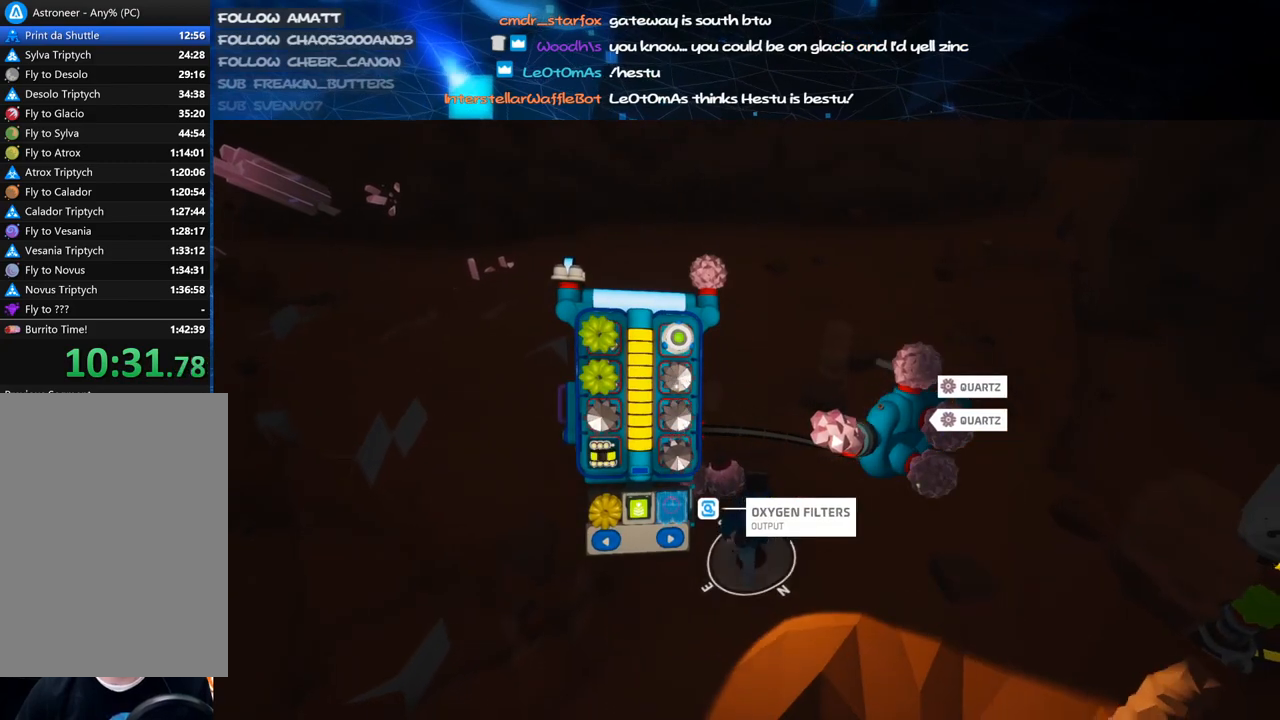
{"keys": [], "mouse": [], "events": []}
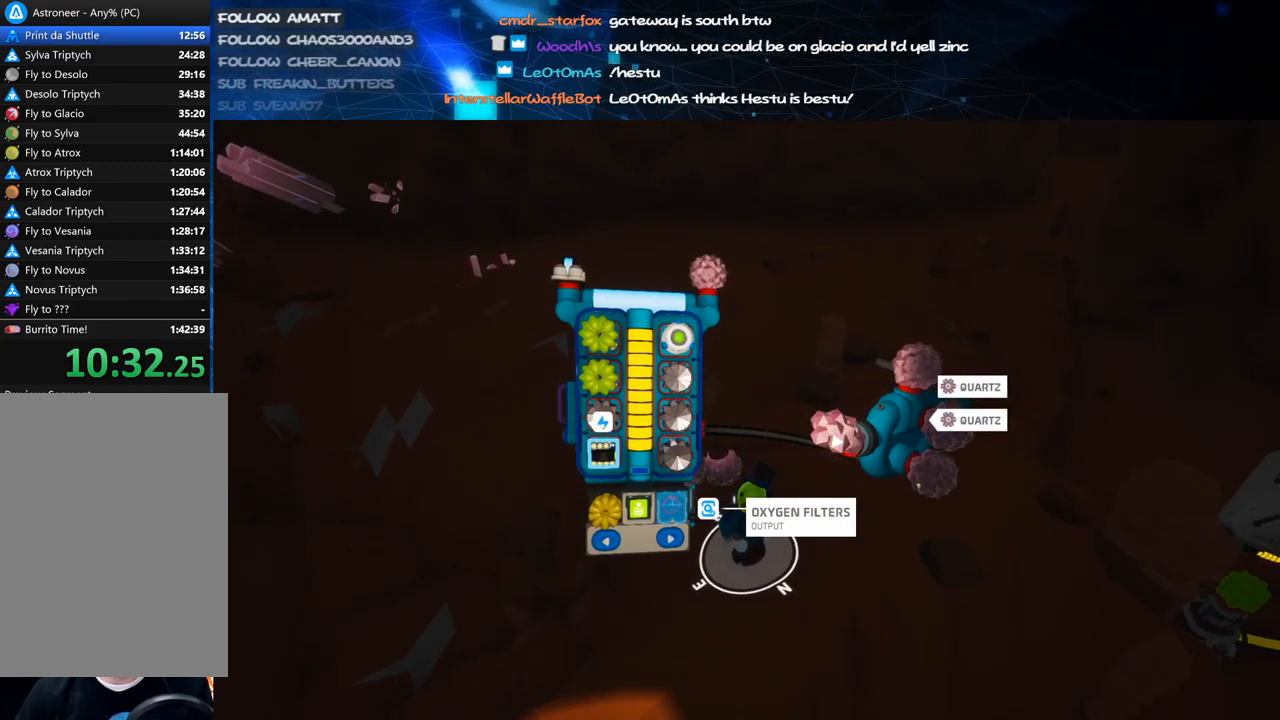
{"keys": [], "mouse": ["right"], "events": [[420, "mouse_right", "down"]]}
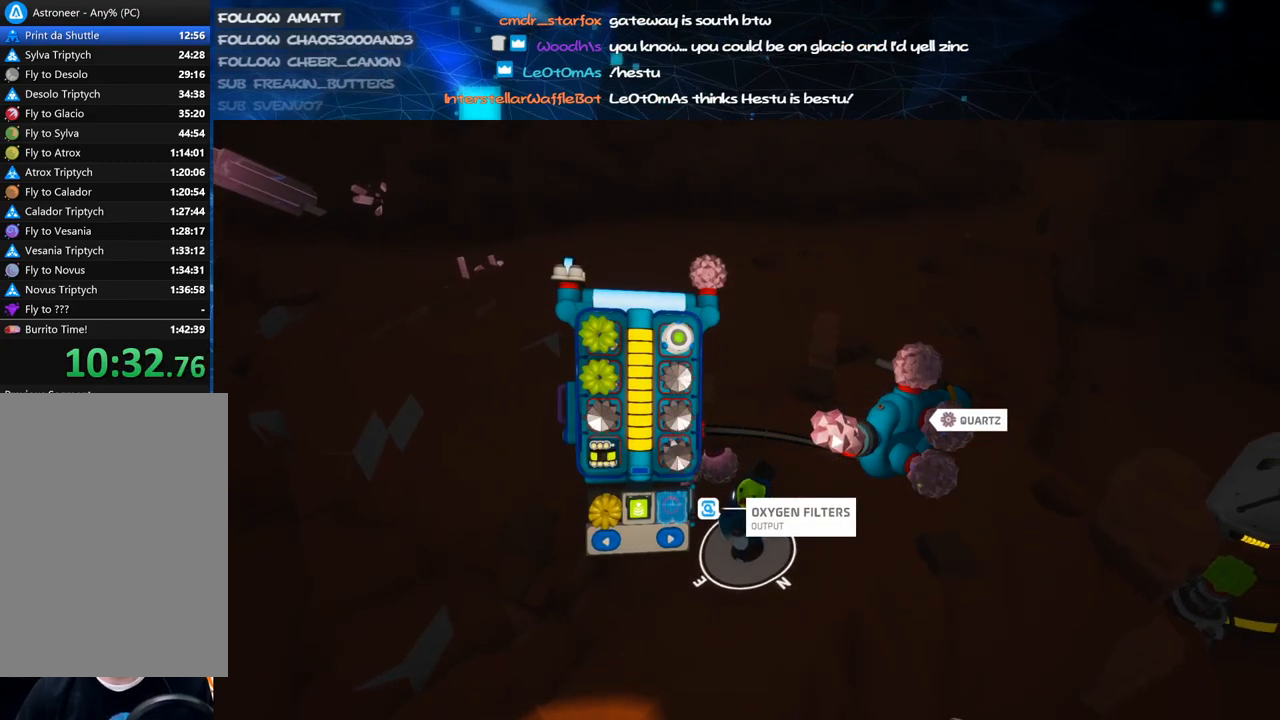
{"keys": [], "mouse": [], "events": [[20, "q", "down"], [80, "mouse_right", "up"], [120, "d", "down"], [120, "q", "up"], [500, "d", "up"]]}
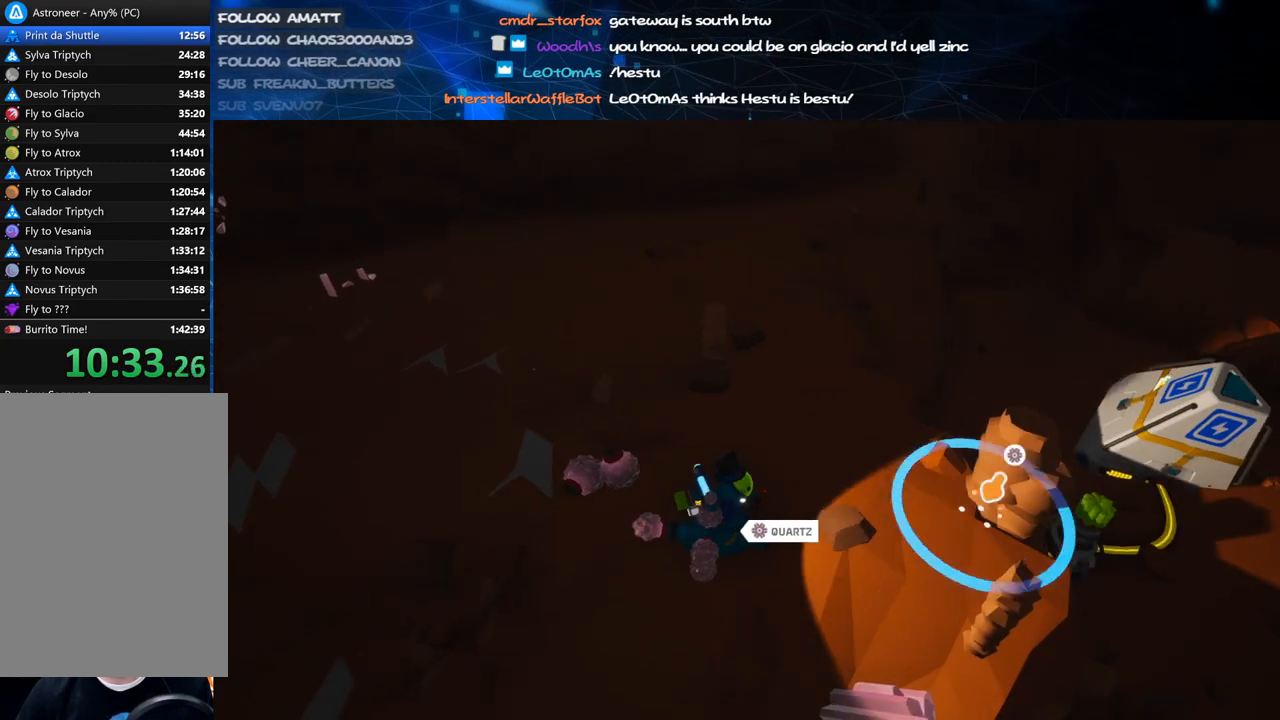
{"keys": [], "mouse": [], "events": []}
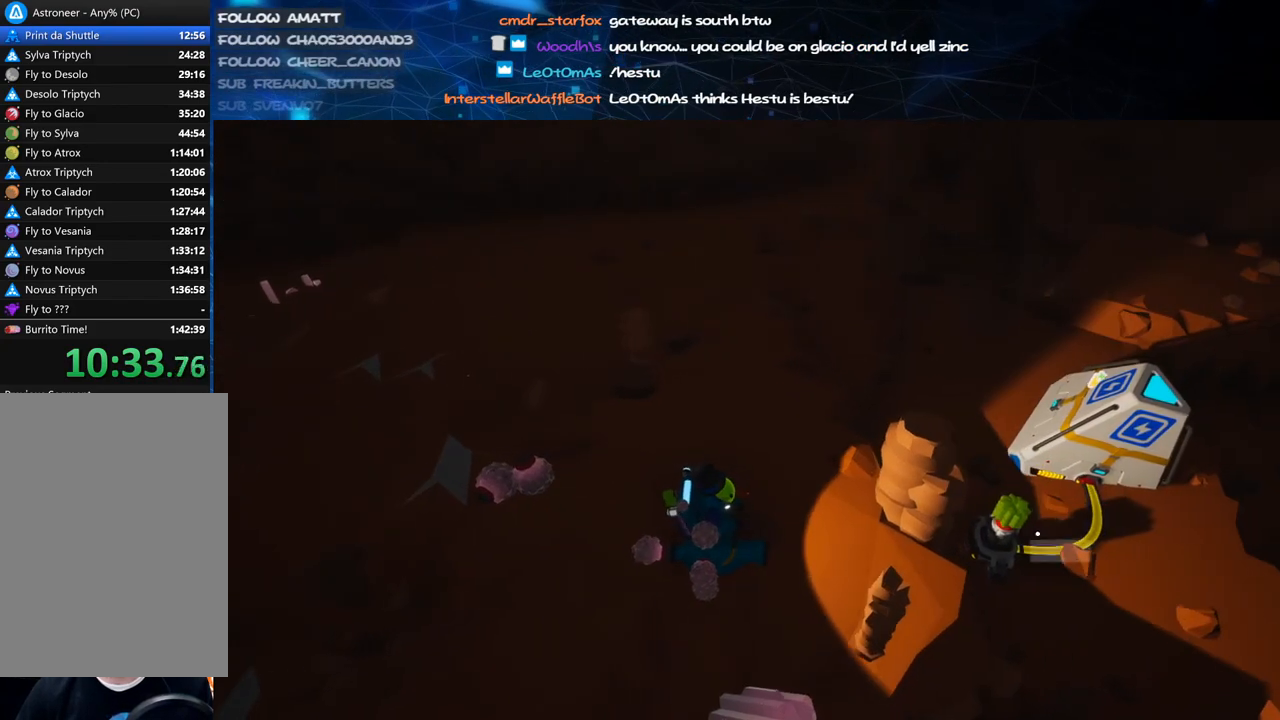
{"keys": [], "mouse": [], "events": [[220, "d", "down"], [220, "w", "down"], [360, "d", "up"], [360, "w", "up"]]}
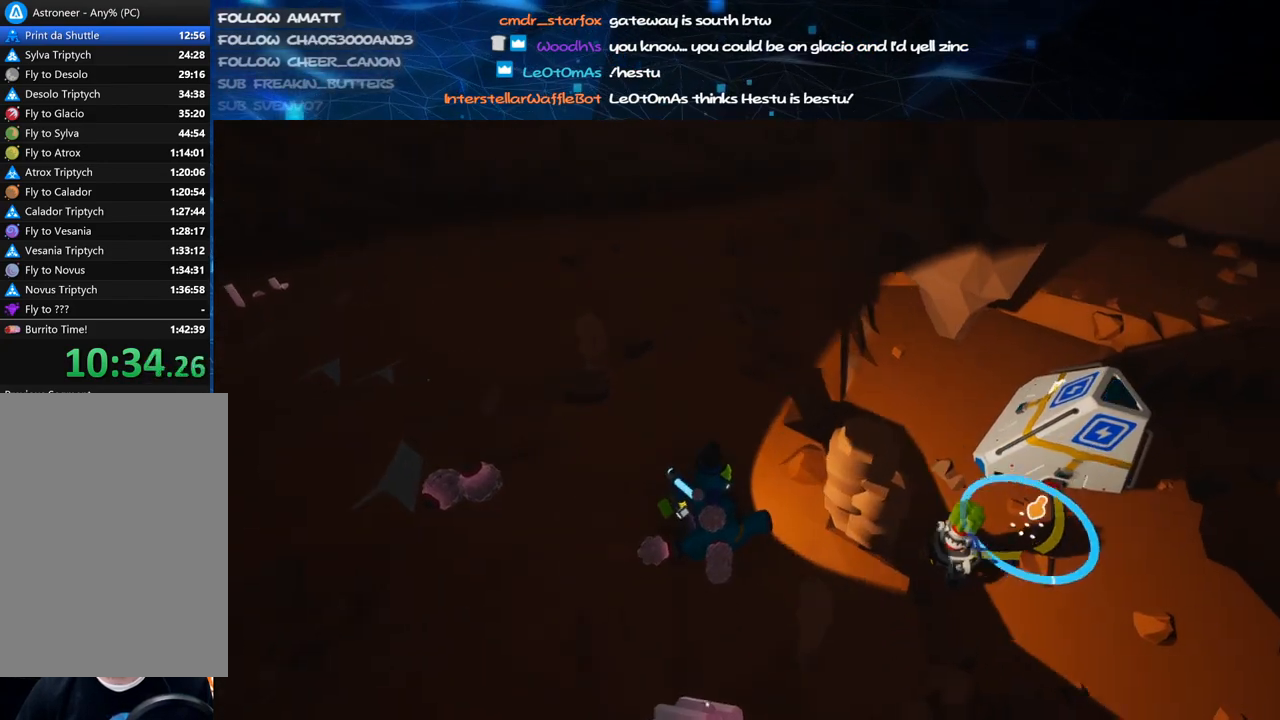
{"keys": [], "mouse": [], "events": []}
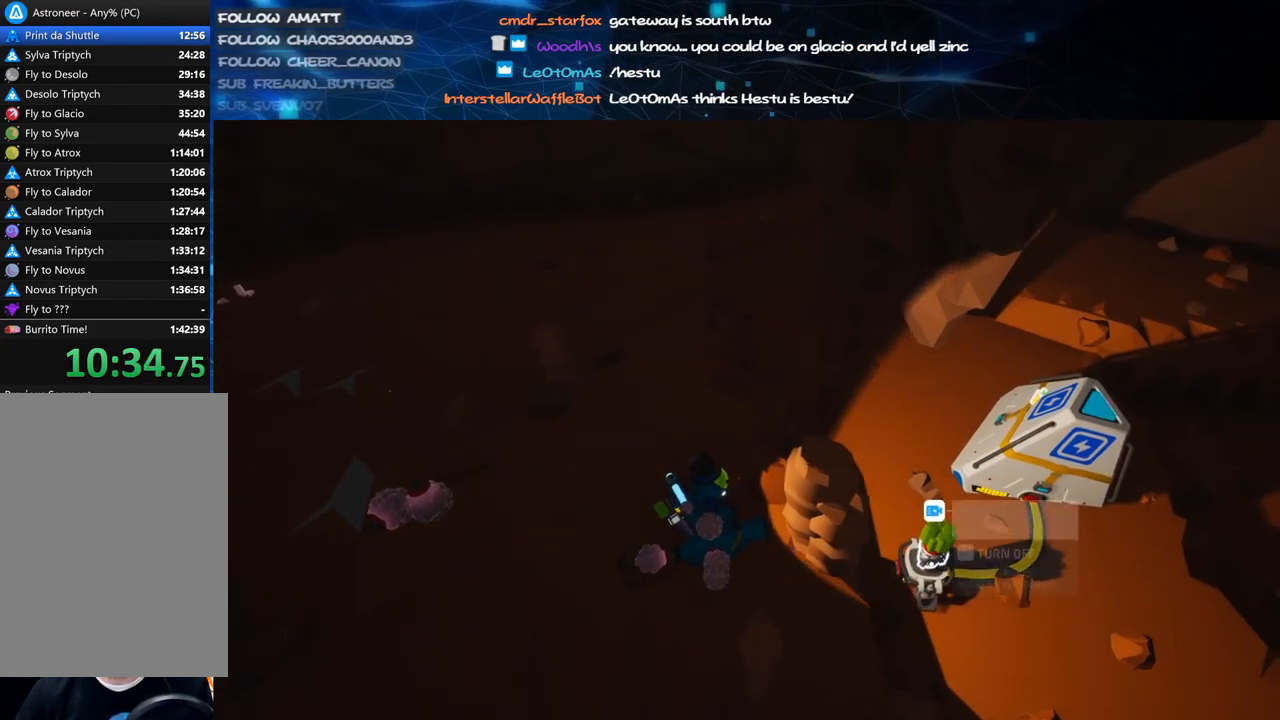
{"keys": [], "mouse": [], "events": []}